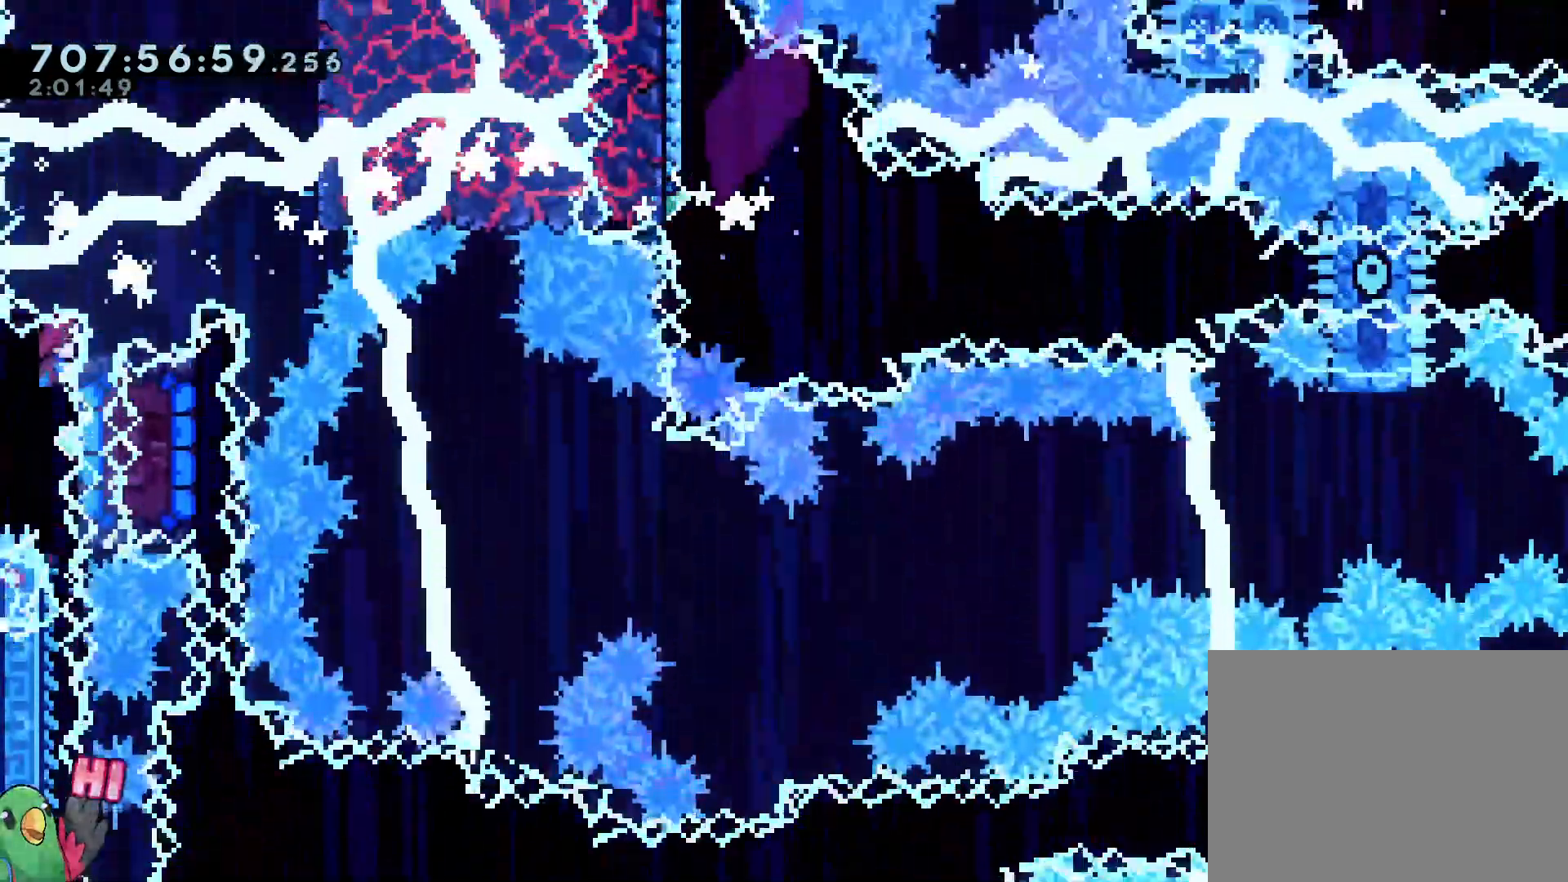
Gameplay with a controller (Nintendo layout); each line is a JSON object with the inputs held at the frame after it (dt_ms = milliseconds from this image to that frame). "events" lists button and stick changes between this image and that frame as [ms after this image, input, new state], when the widget could be followed in between. Not read: A B HOME L3 R3 SELECT START X.
{"dt_ms": 1000, "buttons": ["R1"], "left_stick": "right", "right_stick": "center"}
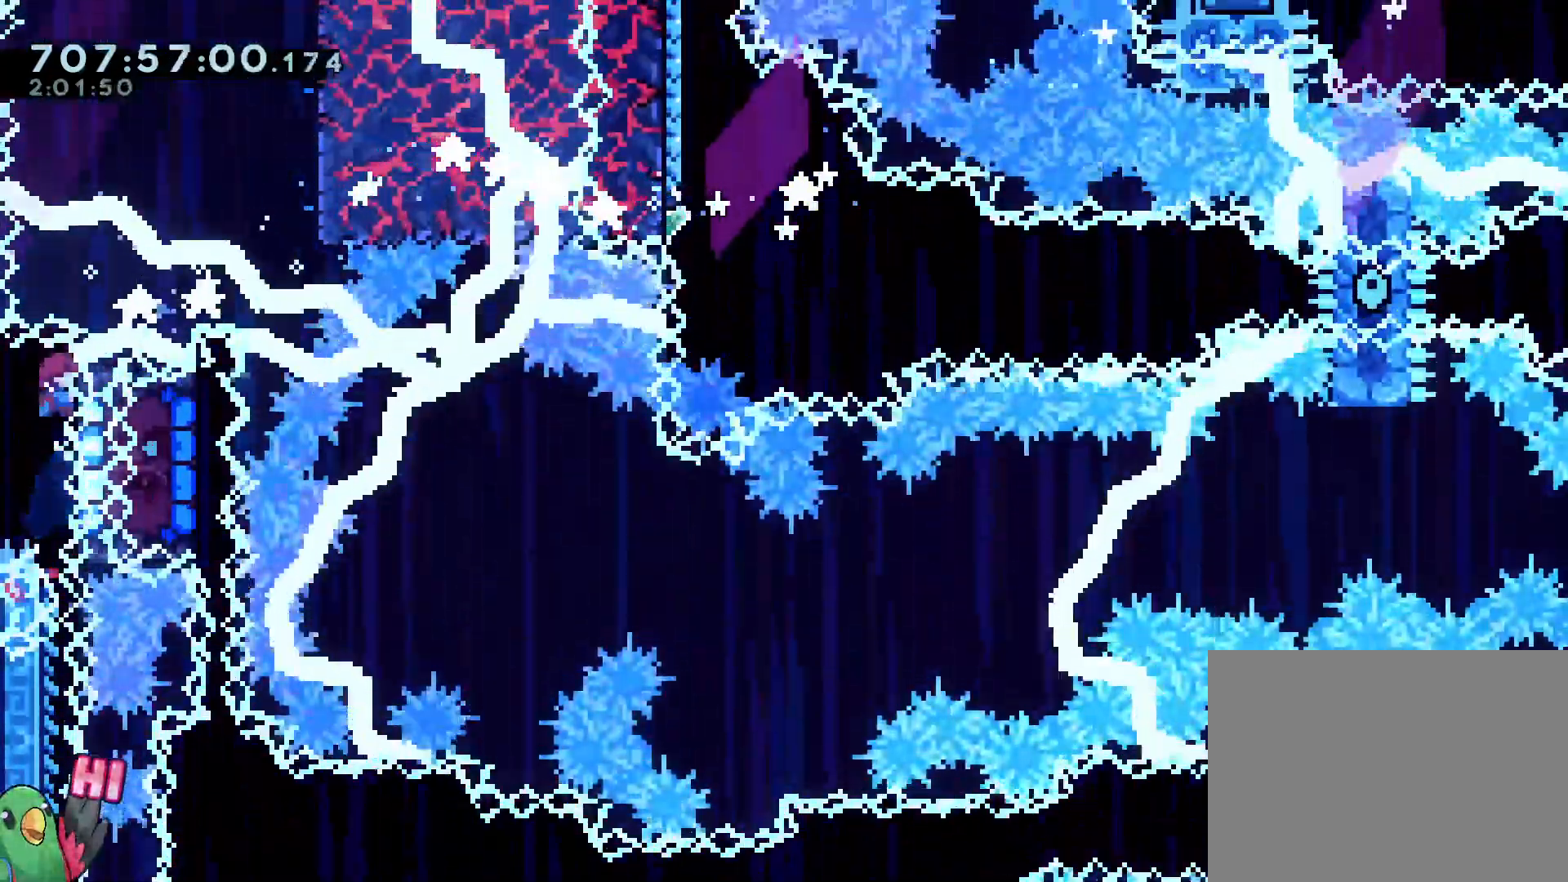
{"dt_ms": 500, "buttons": ["R1"], "left_stick": "left", "right_stick": "center"}
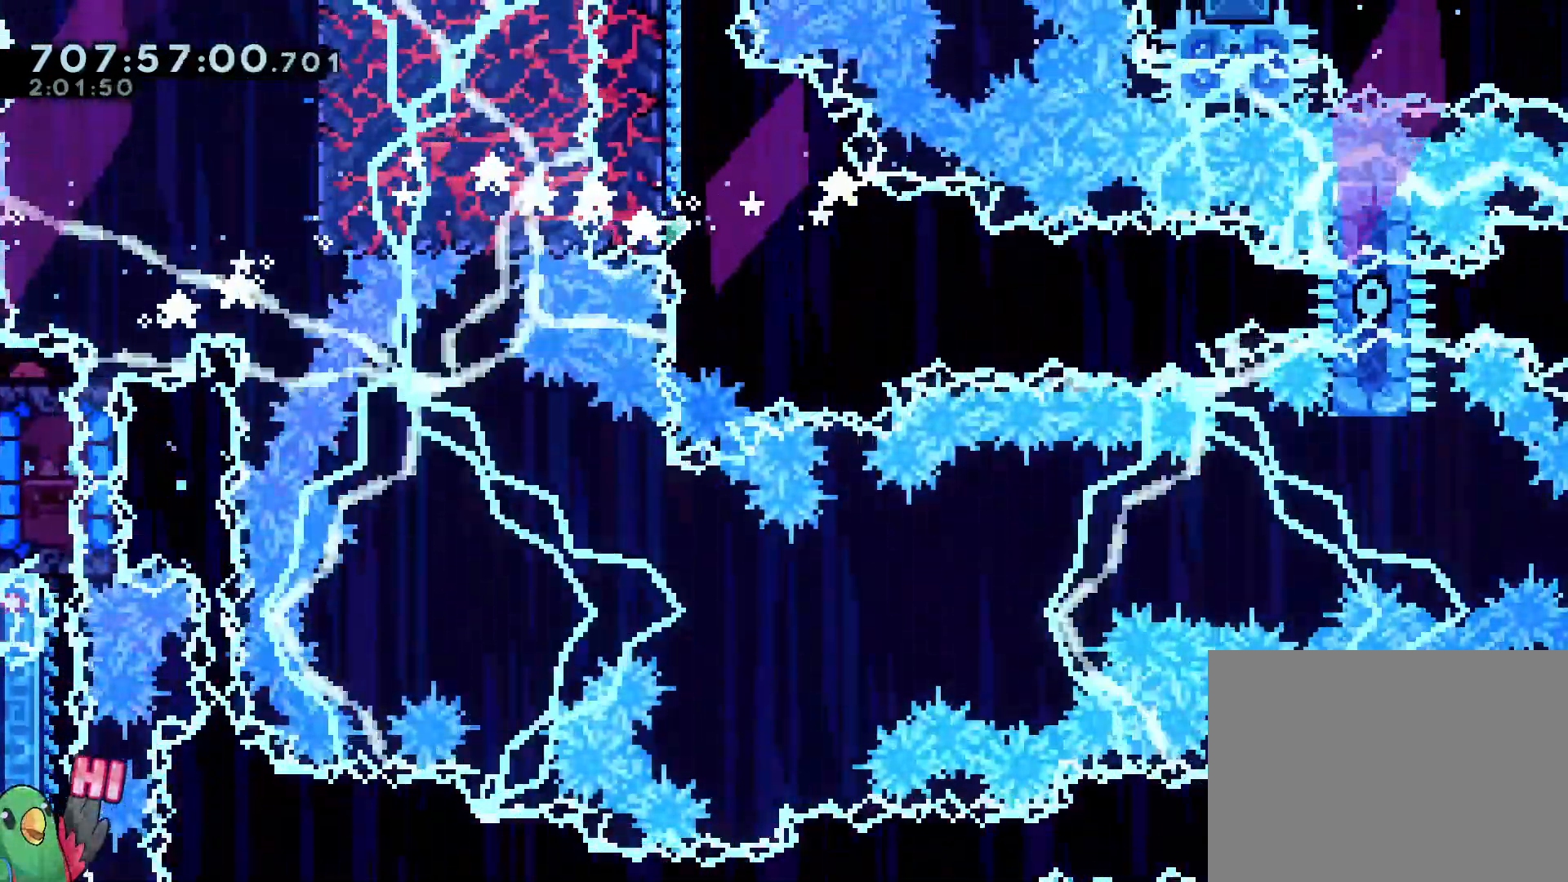
{"dt_ms": 500, "buttons": ["R1"], "left_stick": "left", "right_stick": "center", "events": []}
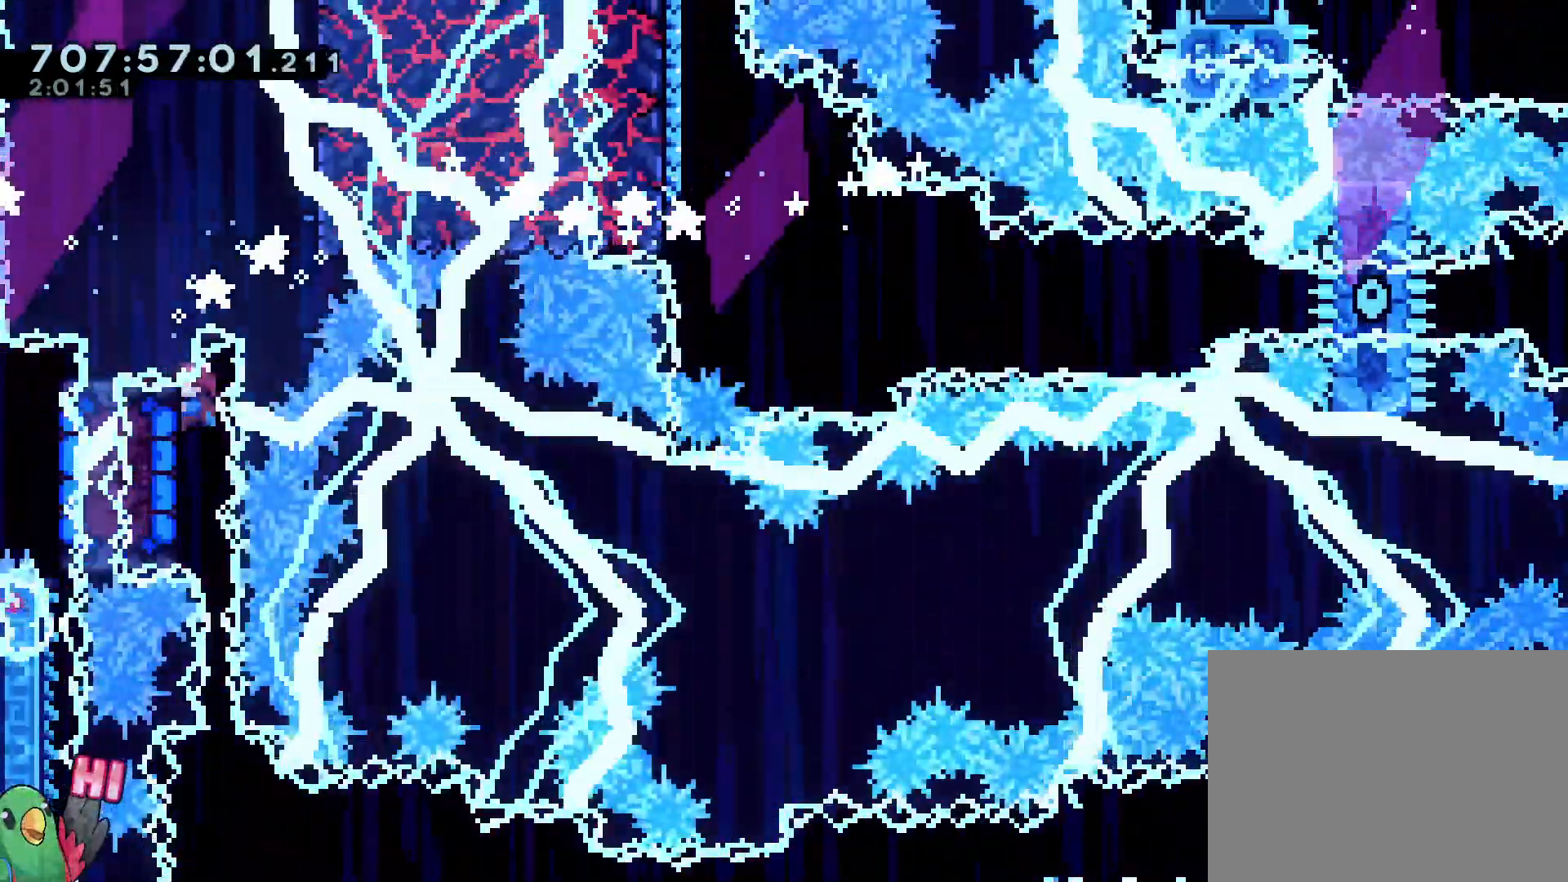
{"dt_ms": 500, "buttons": [], "left_stick": "center", "right_stick": "center", "events": [[117, "left_stick", "center"], [483, "R1", "up"]]}
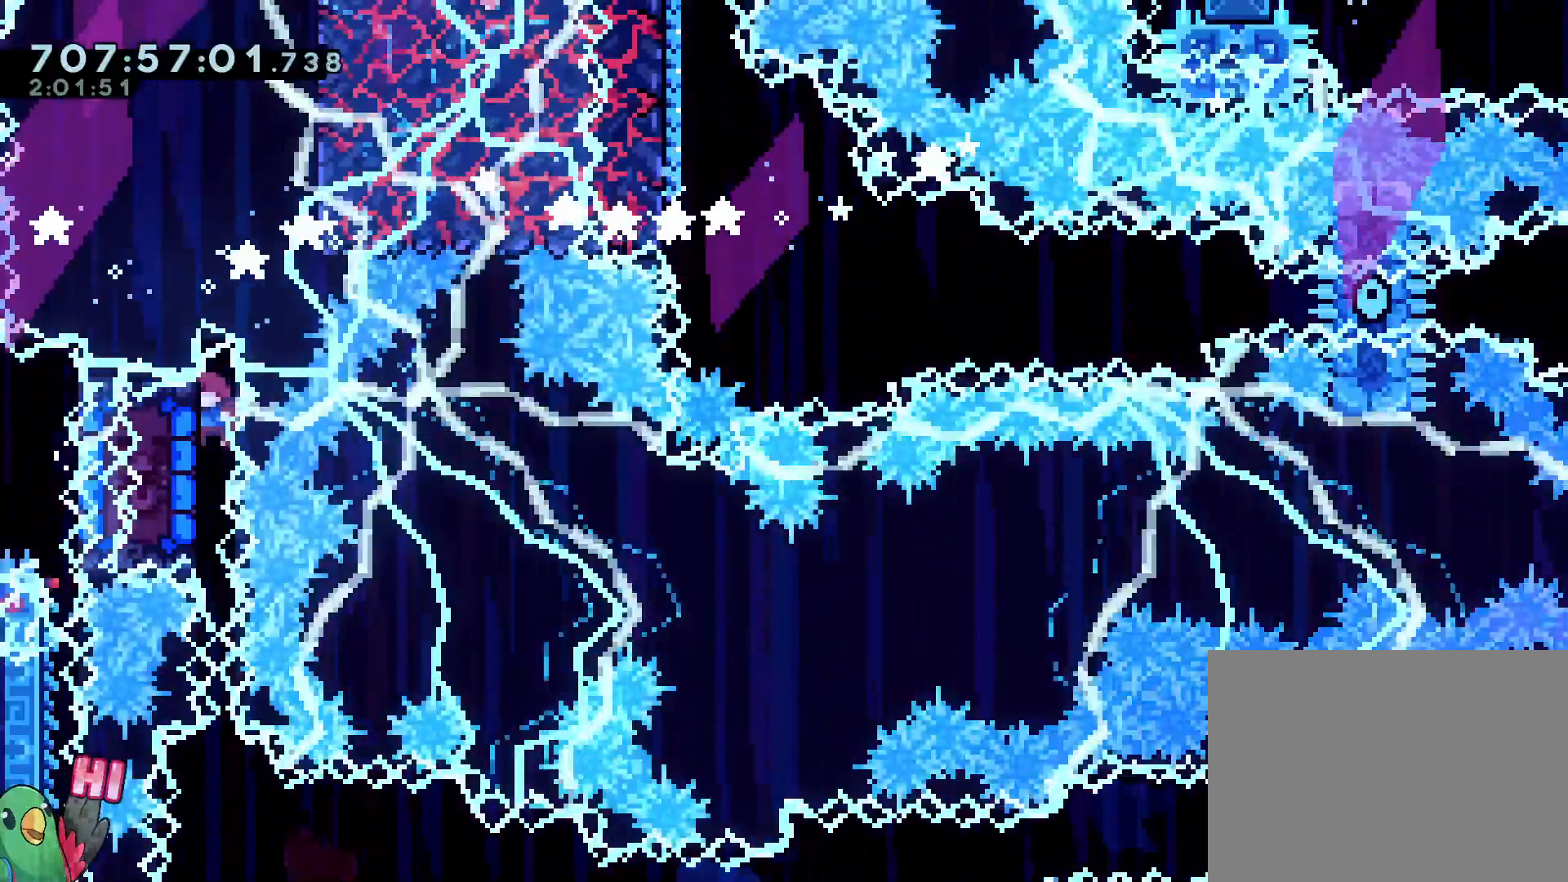
{"dt_ms": 500, "buttons": ["L2"], "left_stick": "center", "right_stick": "center"}